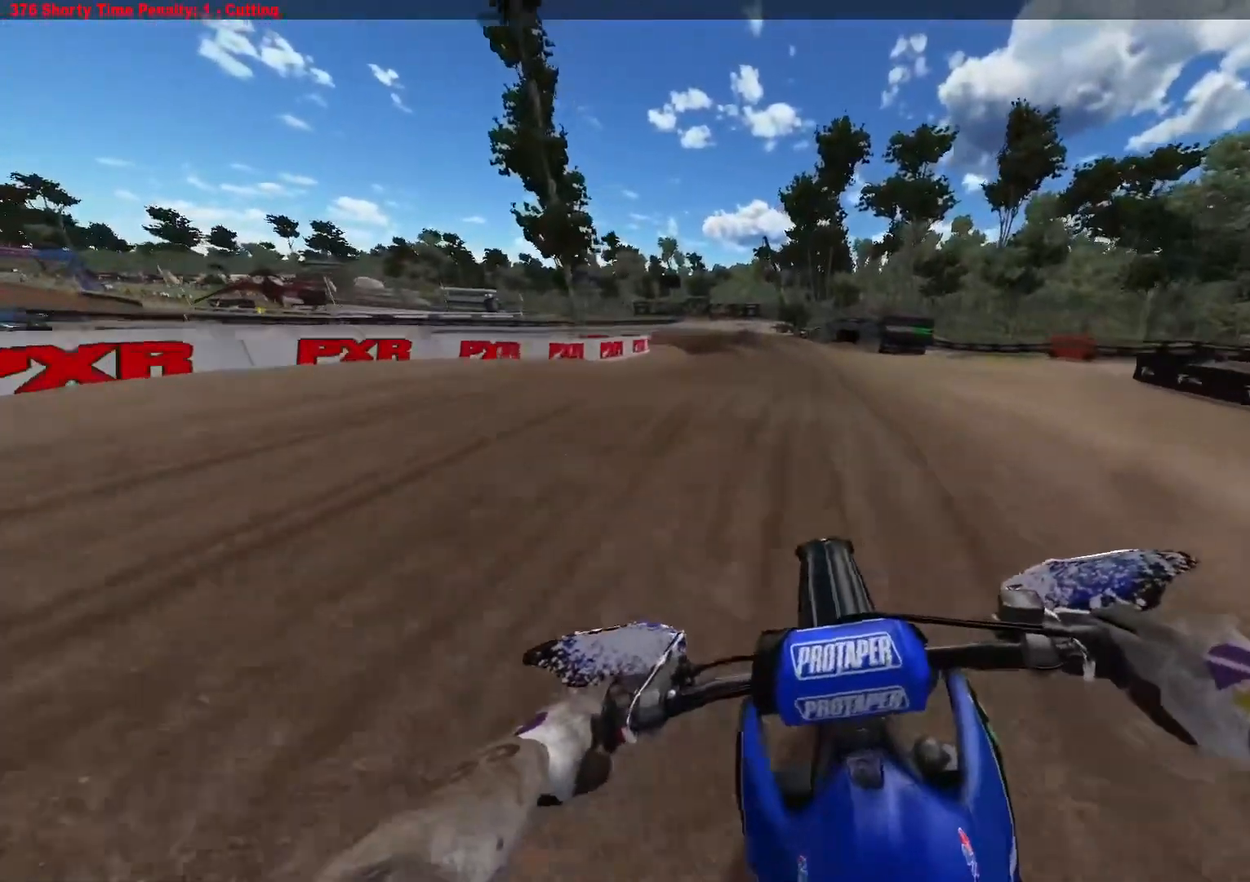
Gameplay with a controller (Xbox layout); each line is a JSON object with the inputs held at the frame after it. "events" lists button and stick changes between this image and that frame as [ms after this image, input, new state], when the widget could be followed in between.
{"buttons": [], "left_stick": "left", "right_stick": "center", "events": [[367, "R2", "up"]]}
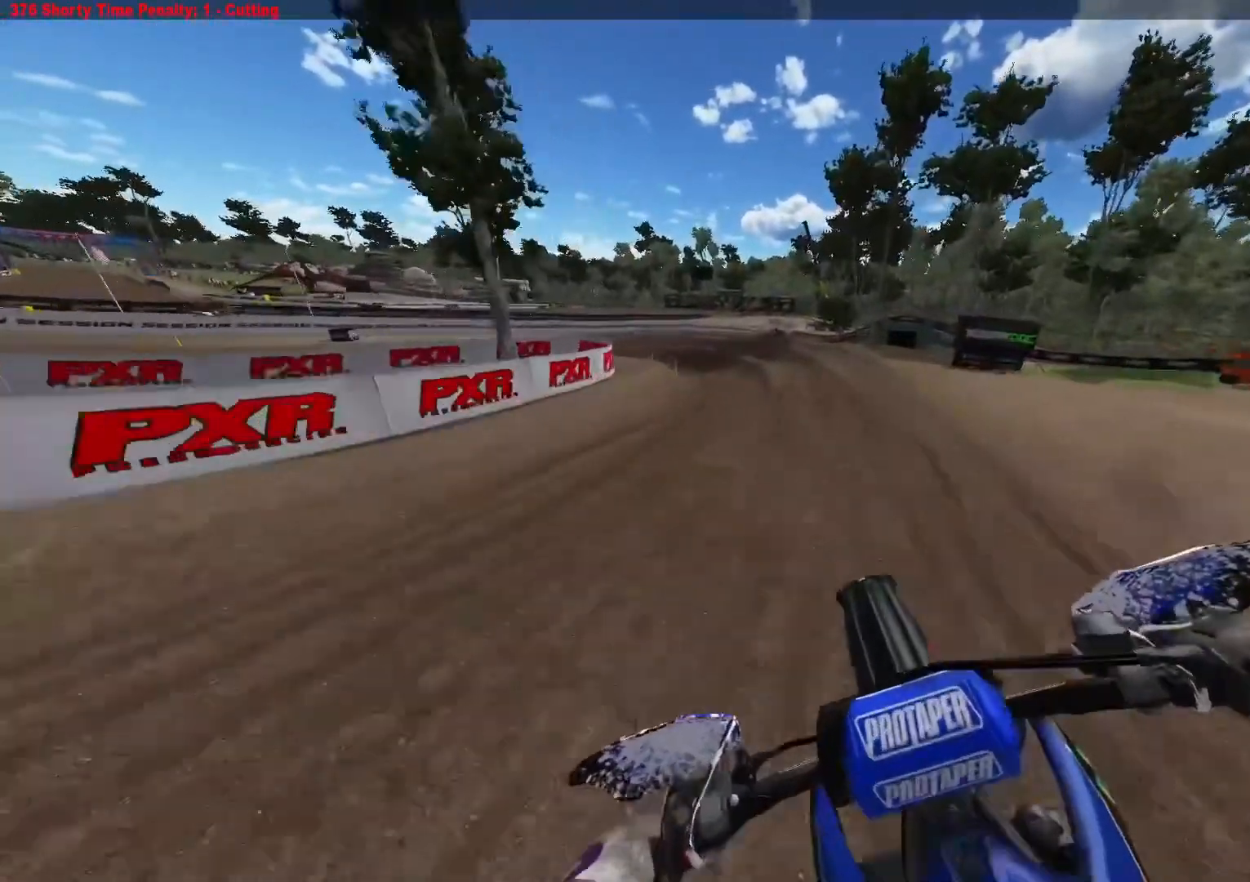
{"buttons": ["L2"], "left_stick": "up-left", "right_stick": "center", "events": [[83, "L2", "down"], [150, "left_stick", "up-left"]]}
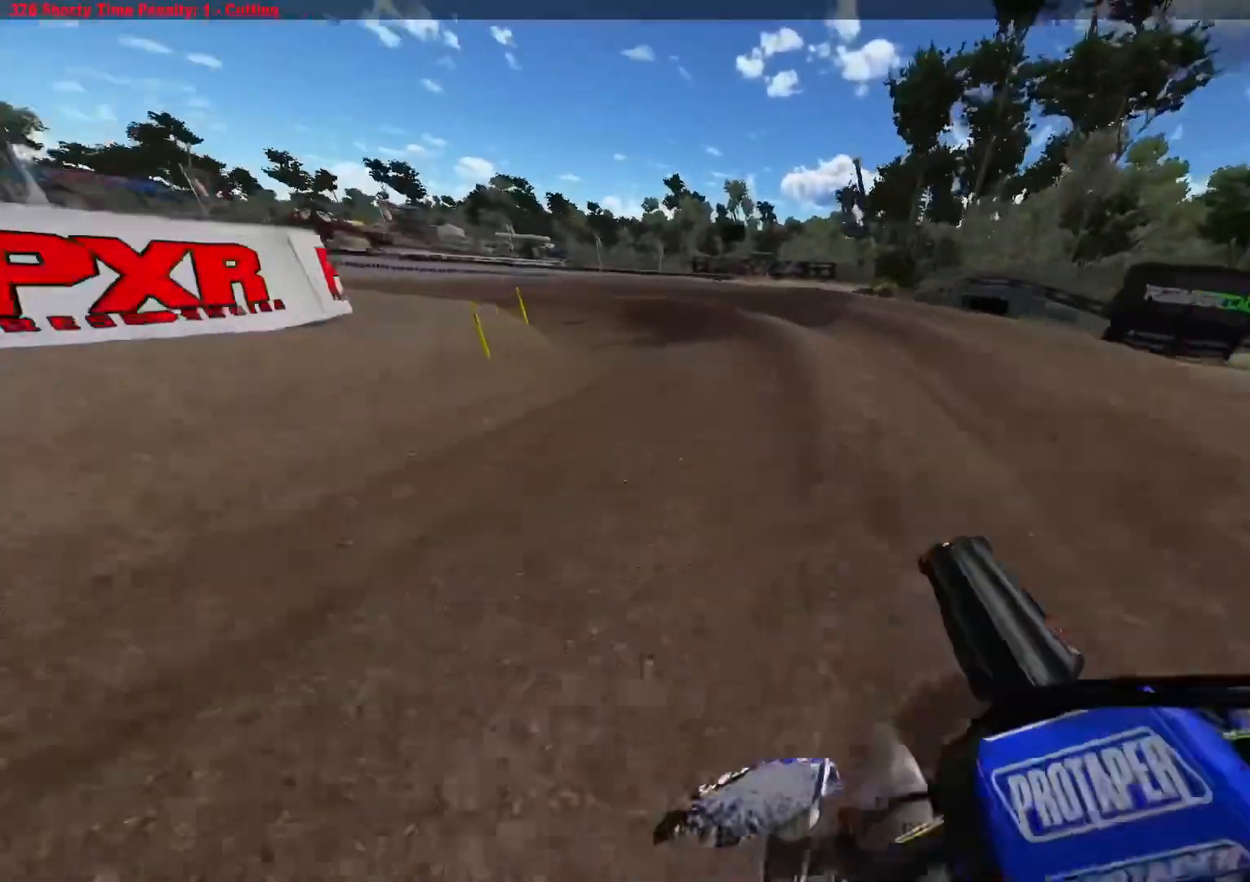
{"buttons": [], "left_stick": "up-left", "right_stick": "center", "events": [[150, "L2", "up"], [217, "L2", "down"], [367, "L2", "up"]]}
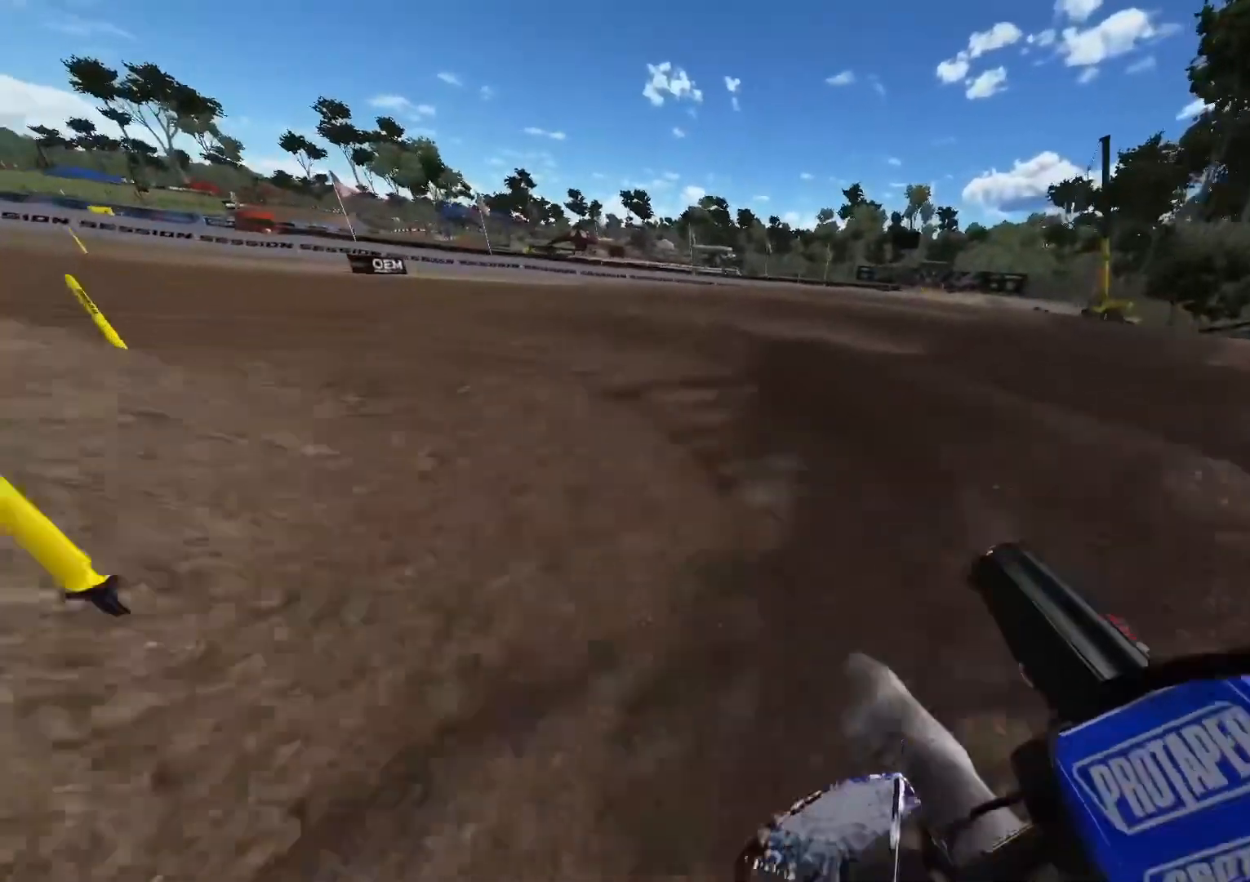
{"buttons": ["R2"], "left_stick": "up-left", "right_stick": "center", "events": [[133, "R2", "down"]]}
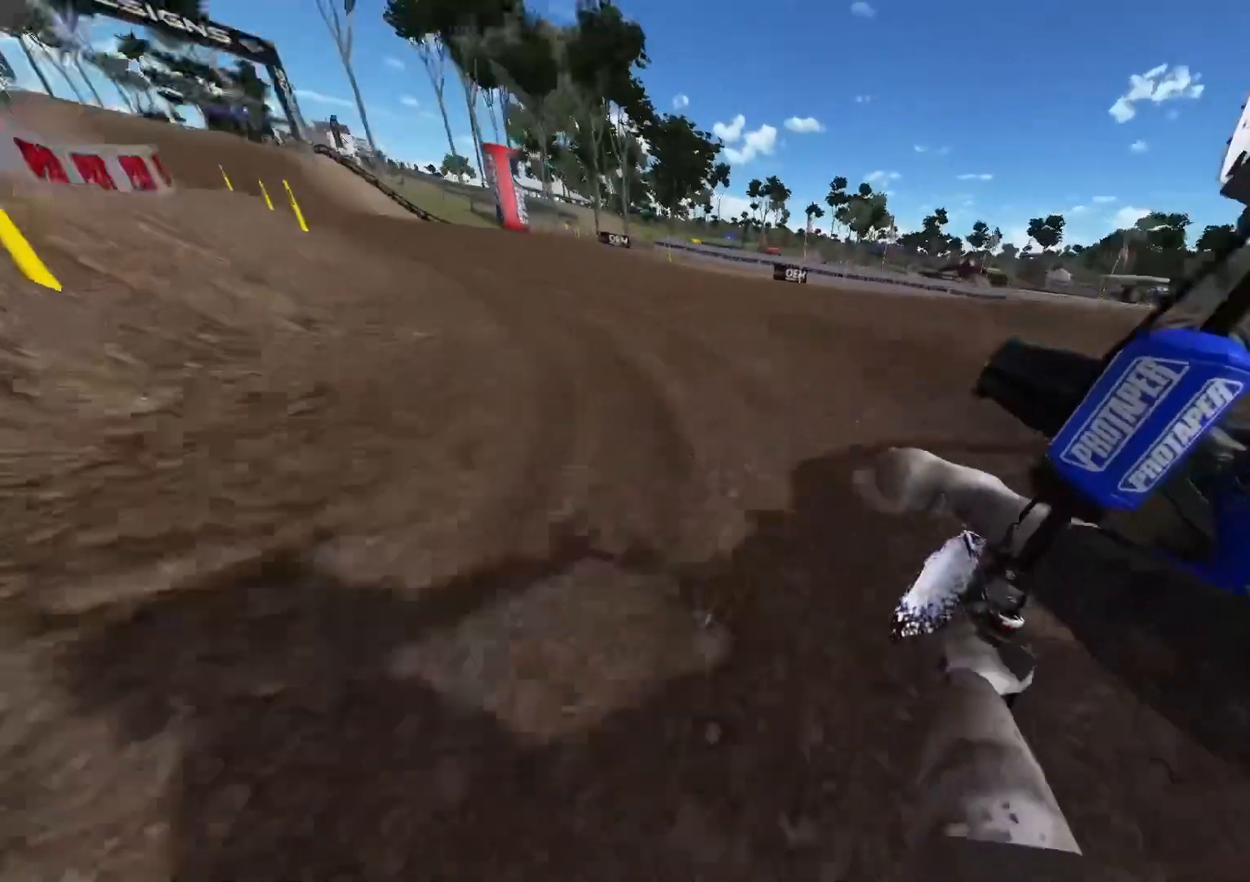
{"buttons": ["R2"], "left_stick": "up-left", "right_stick": "center", "events": [[17, "left_stick", "center"], [183, "left_stick", "up-left"]]}
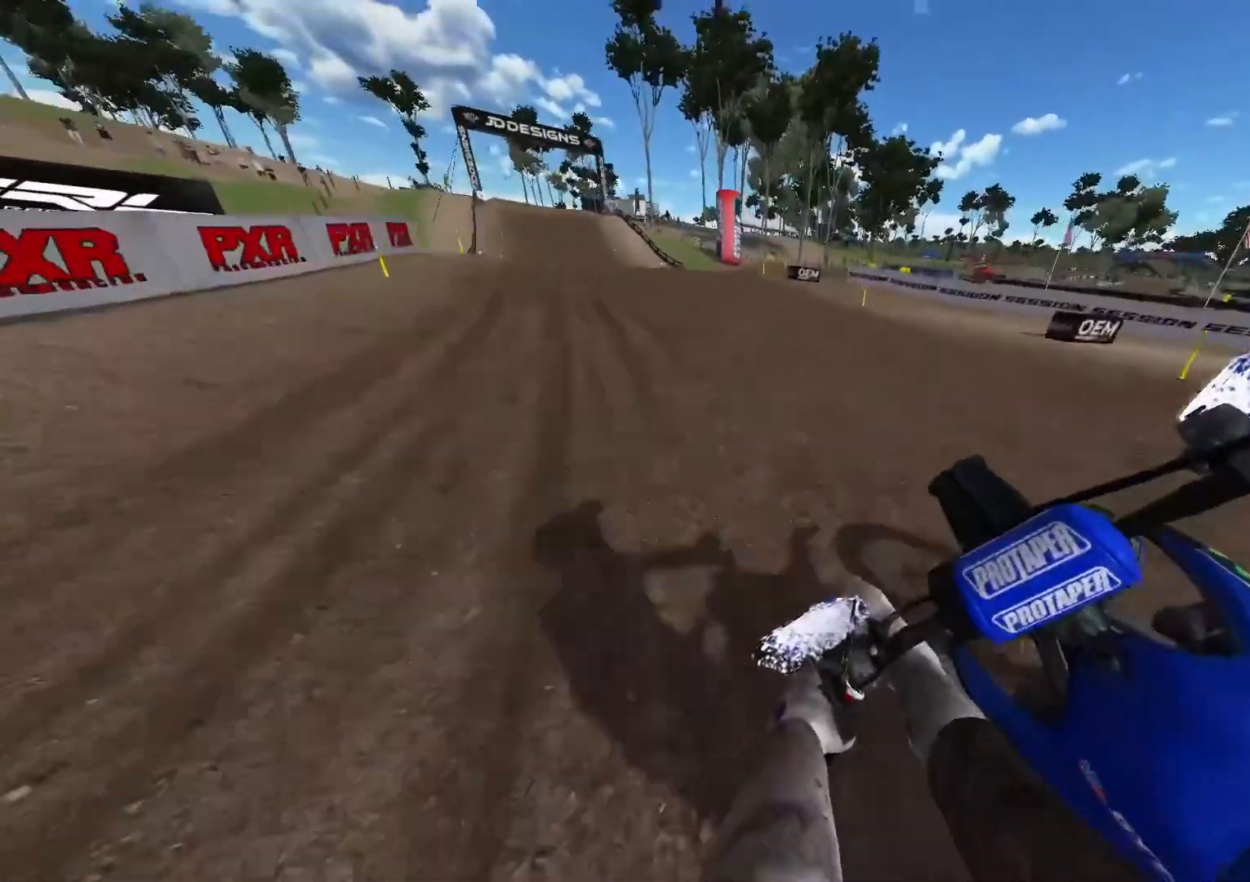
{"buttons": ["R2"], "left_stick": "up-left", "right_stick": "center", "events": [[217, "X", "down"], [300, "X", "up"]]}
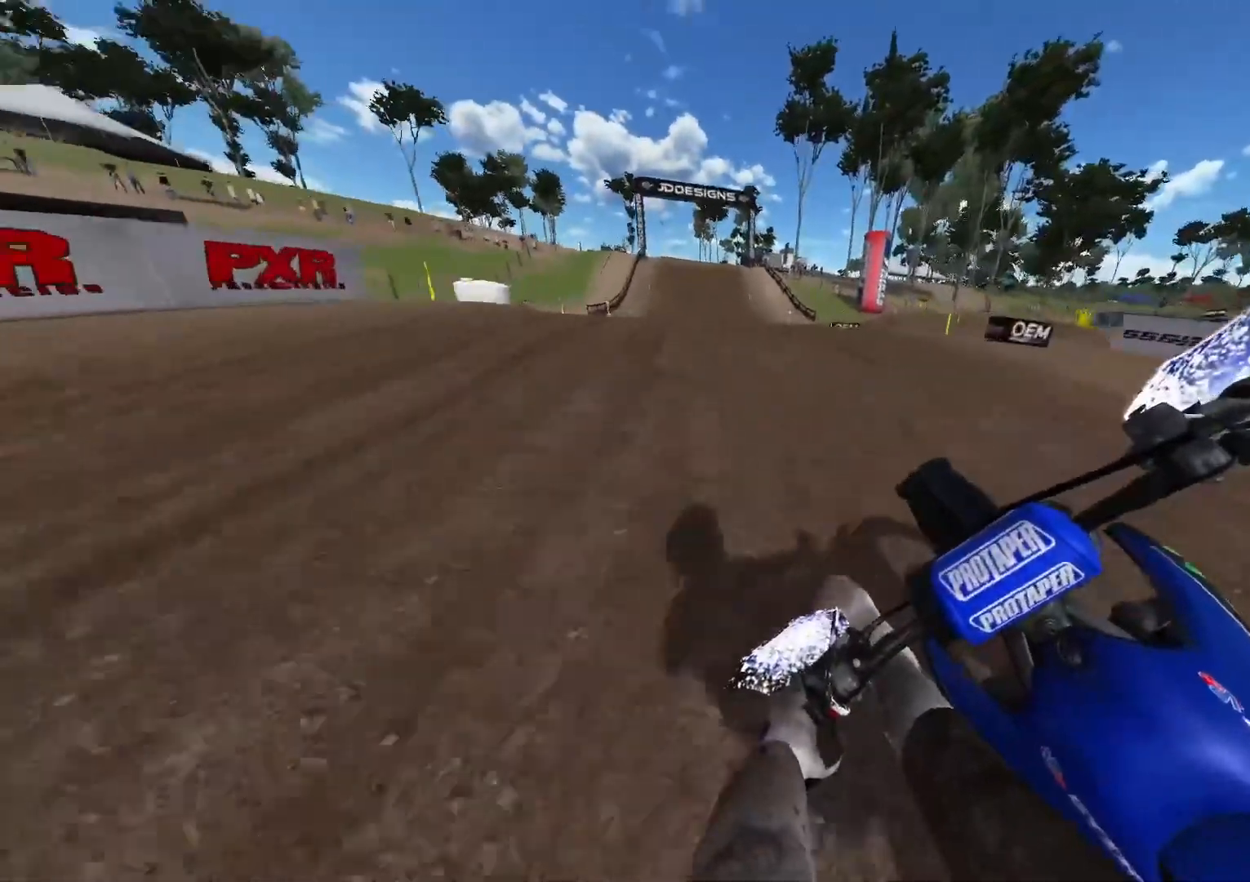
{"buttons": ["R2"], "left_stick": "center", "right_stick": "up", "events": [[67, "R3", "down"], [150, "left_stick", "left"], [167, "R3", "up"], [417, "left_stick", "center"], [467, "right_stick", "up"]]}
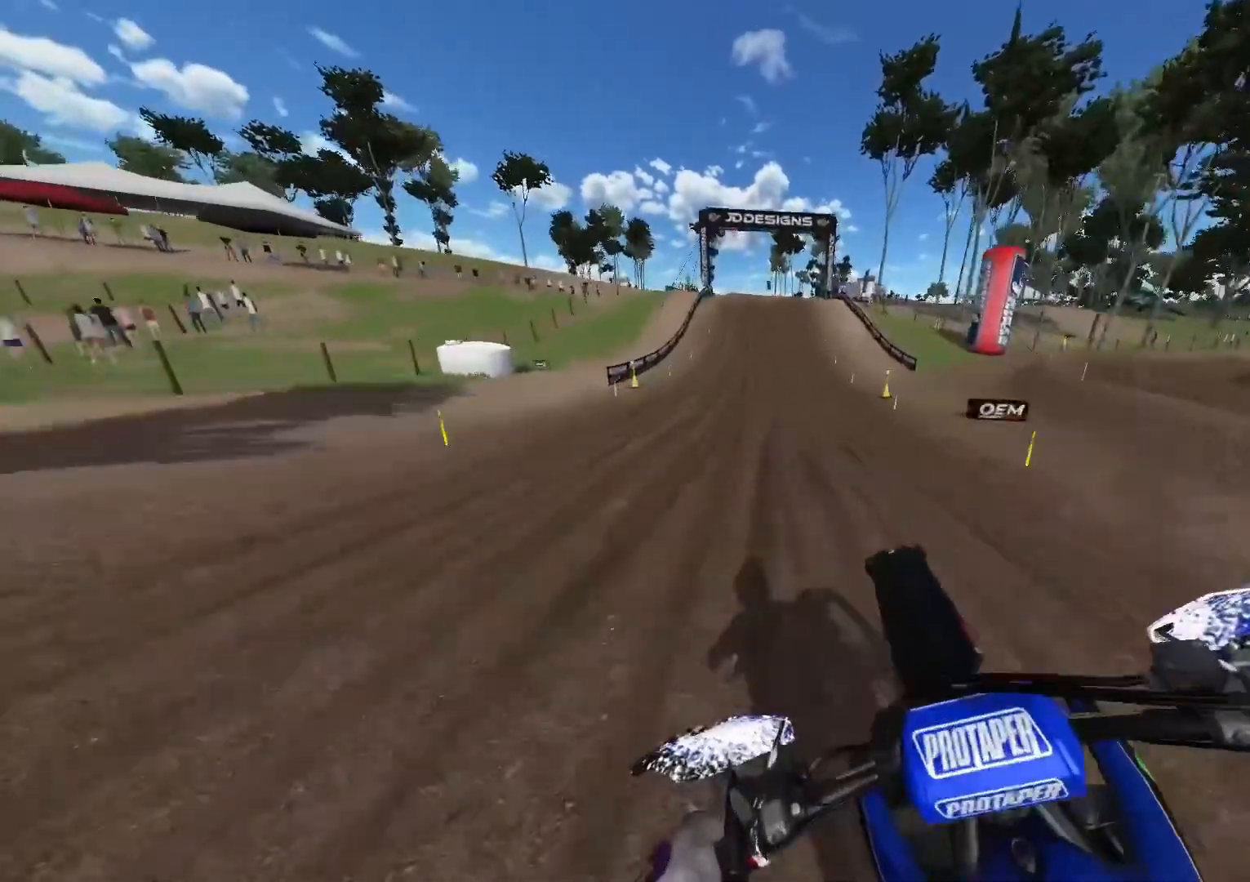
{"buttons": ["R2"], "left_stick": "center", "right_stick": "down", "events": [[167, "L1", "down"], [167, "left_stick", "right"], [267, "right_stick", "center"], [300, "L1", "up"], [367, "right_stick", "down"], [400, "left_stick", "center"]]}
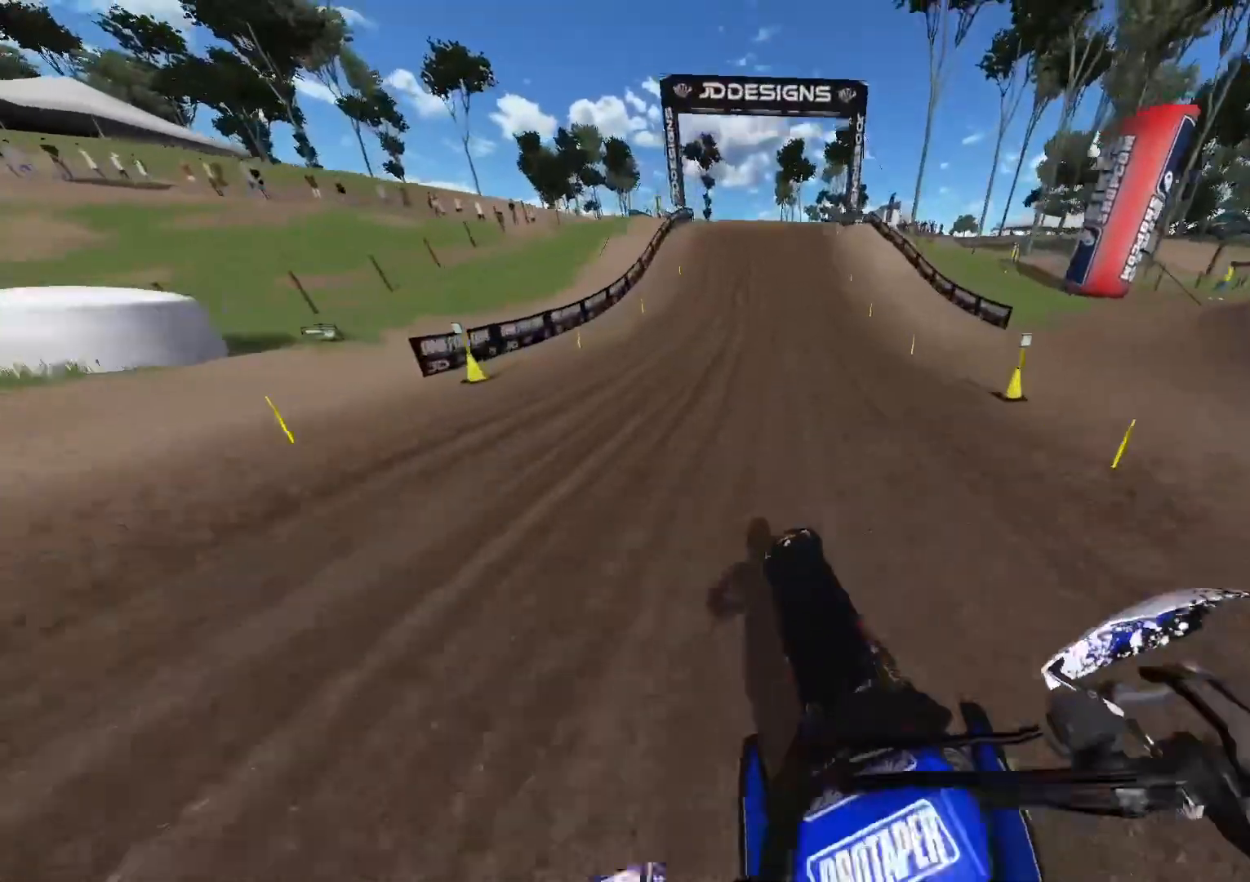
{"buttons": ["R2"], "left_stick": "center", "right_stick": "down", "events": []}
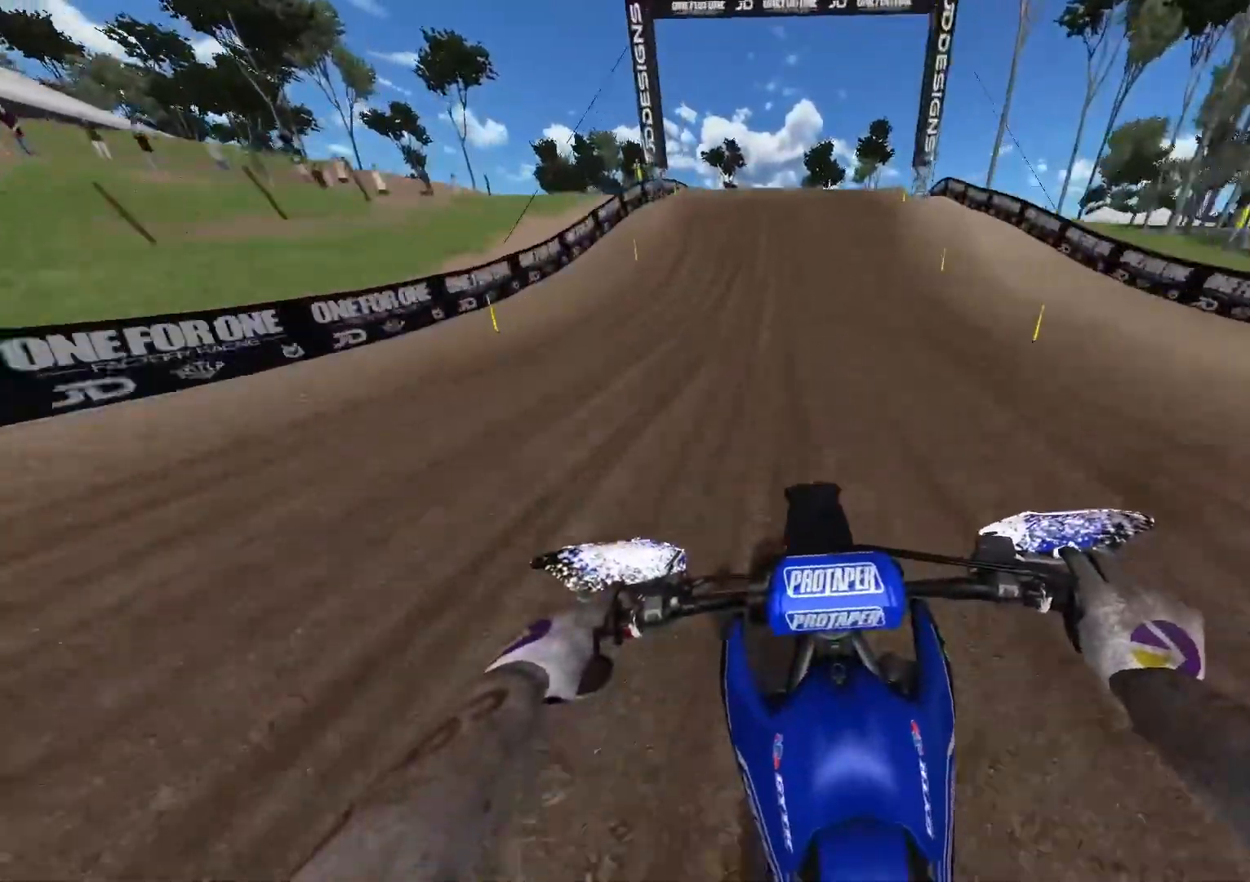
{"buttons": ["R2"], "left_stick": "center", "right_stick": "center", "events": [[233, "right_stick", "center"]]}
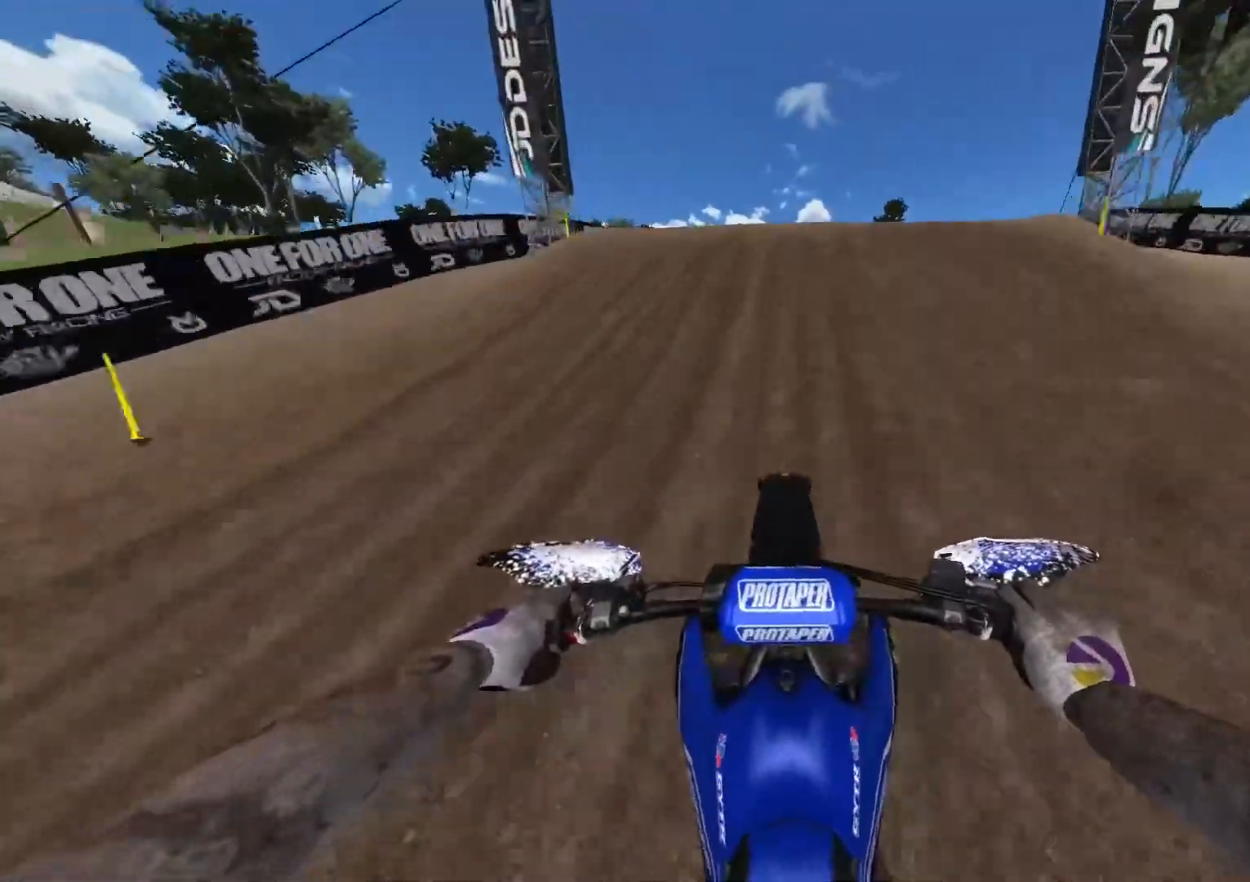
{"buttons": [], "left_stick": "right", "right_stick": "down-left", "events": [[50, "right_stick", "down-right"], [83, "left_stick", "right"], [400, "right_stick", "down-left"], [433, "R2", "up"]]}
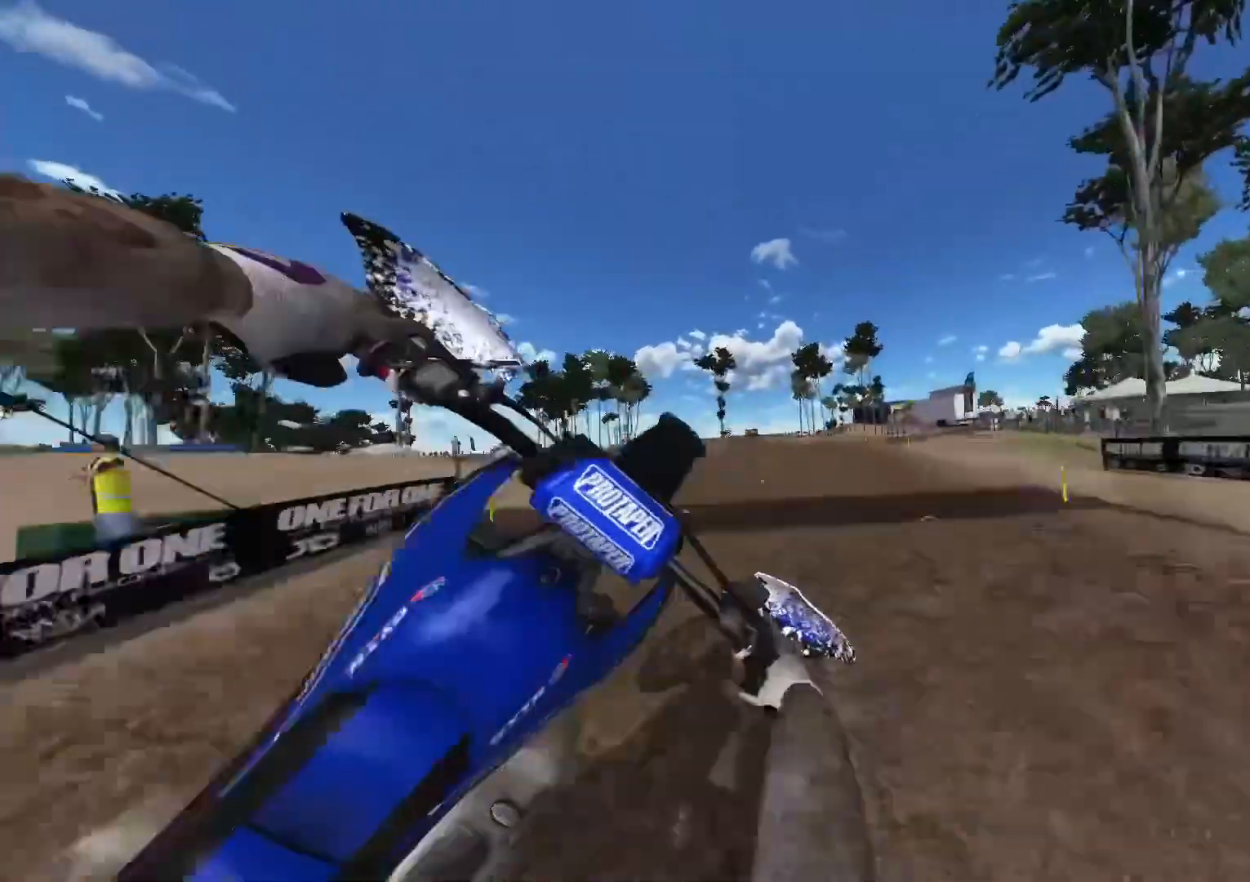
{"buttons": ["R2"], "left_stick": "up-right", "right_stick": "up-left", "events": [[17, "R2", "down"], [100, "left_stick", "up-right"], [150, "right_stick", "left"], [283, "right_stick", "up-left"]]}
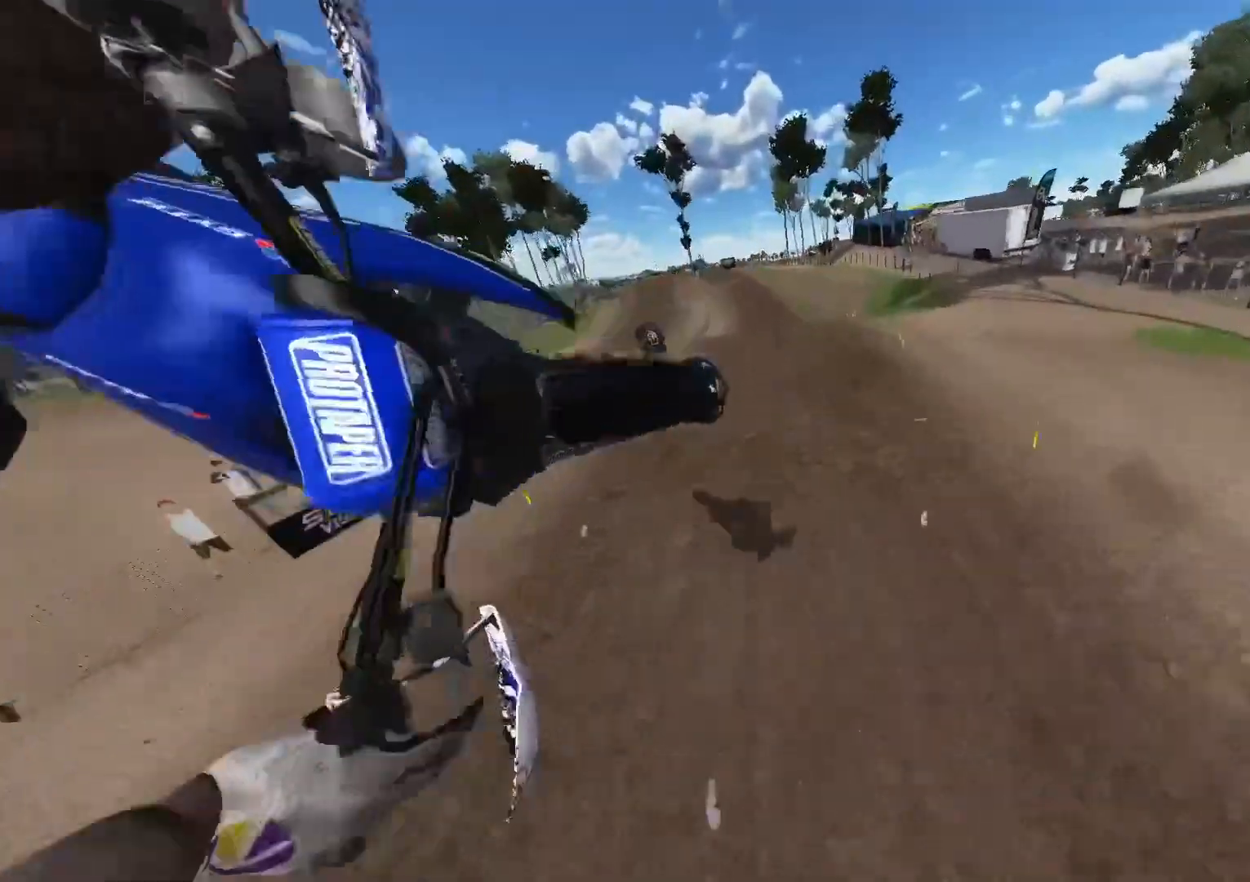
{"buttons": ["R2"], "left_stick": "up", "right_stick": "up-left", "events": [[167, "left_stick", "up"]]}
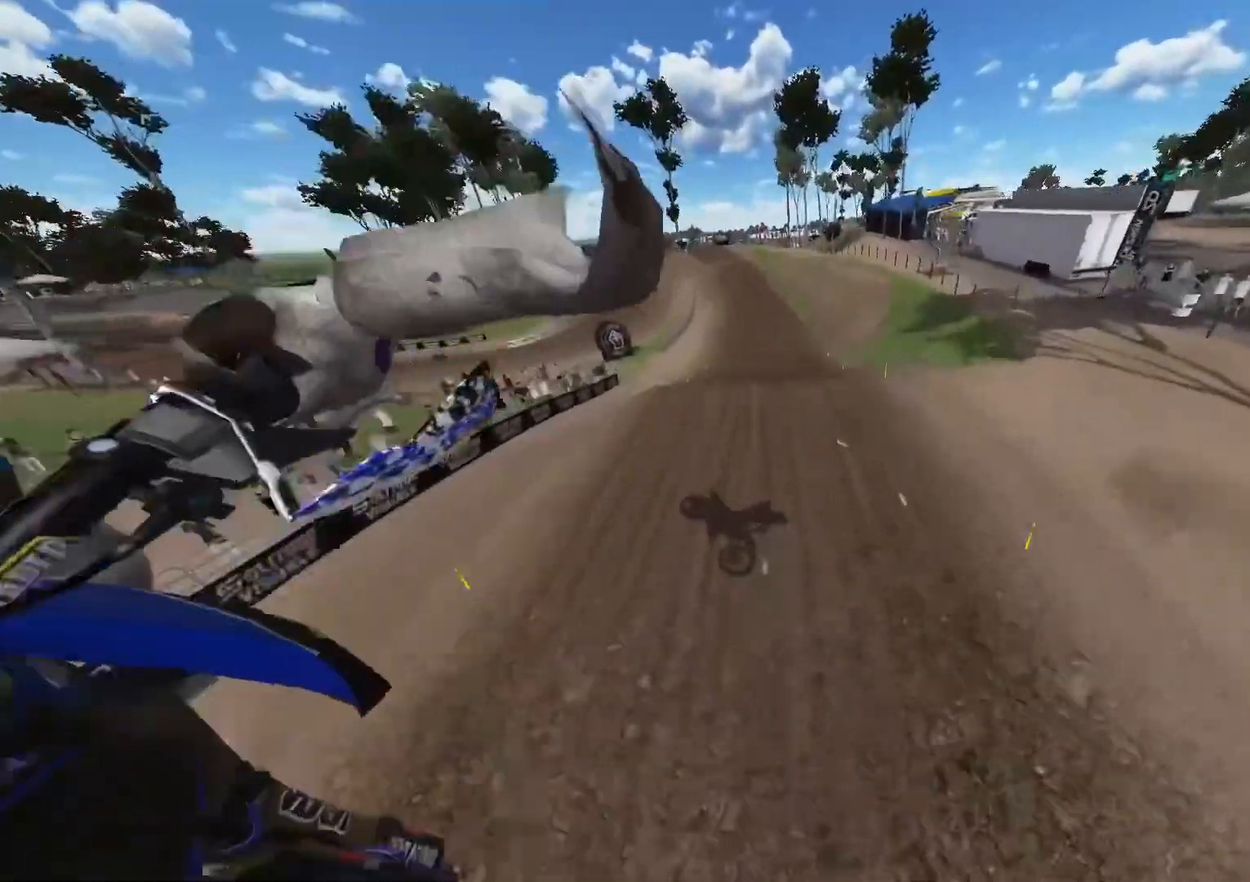
{"buttons": ["R2"], "left_stick": "up", "right_stick": "up-left", "events": []}
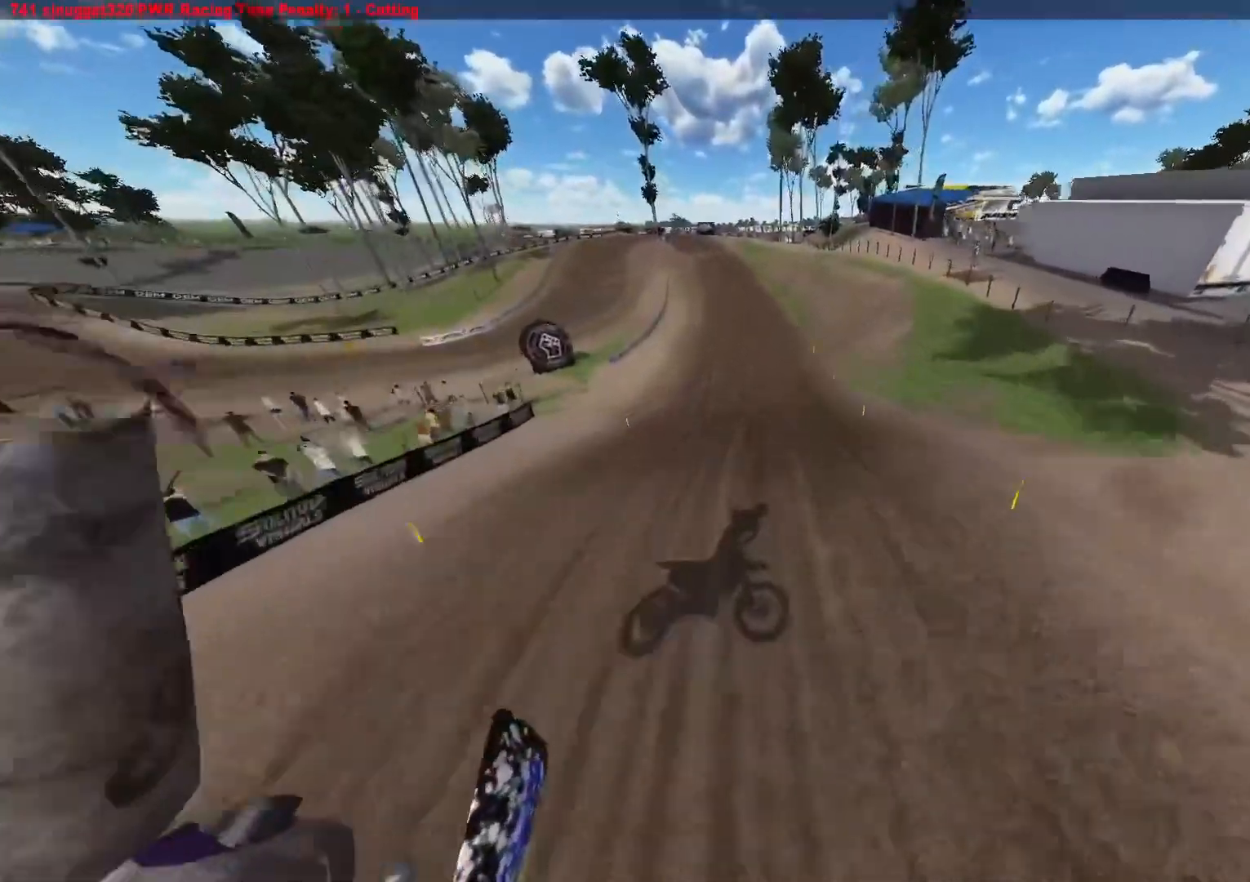
{"buttons": ["R2"], "left_stick": "right", "right_stick": "down", "events": [[83, "right_stick", "center"], [200, "right_stick", "down"], [233, "left_stick", "center"], [500, "left_stick", "right"]]}
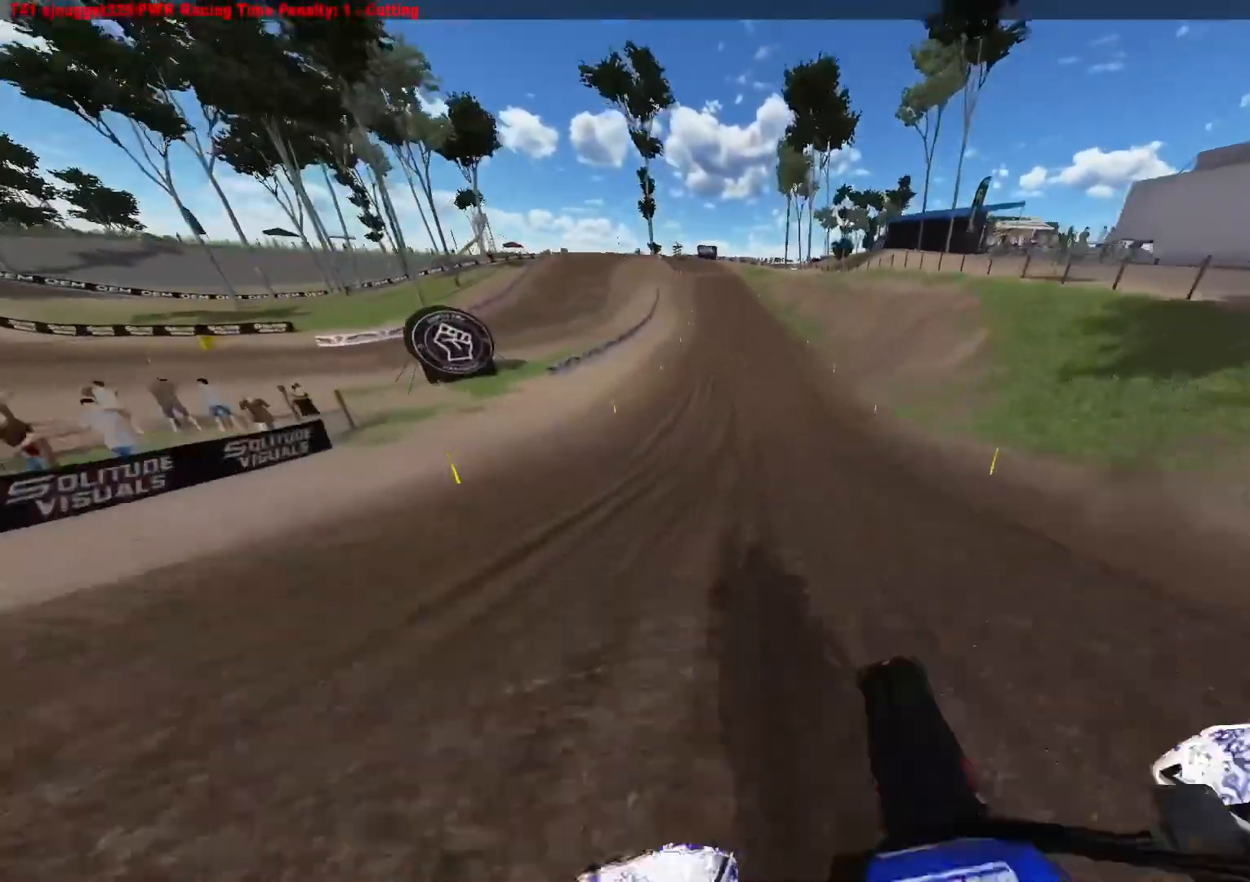
{"buttons": ["R2"], "left_stick": "center", "right_stick": "down", "events": [[50, "left_stick", "center"]]}
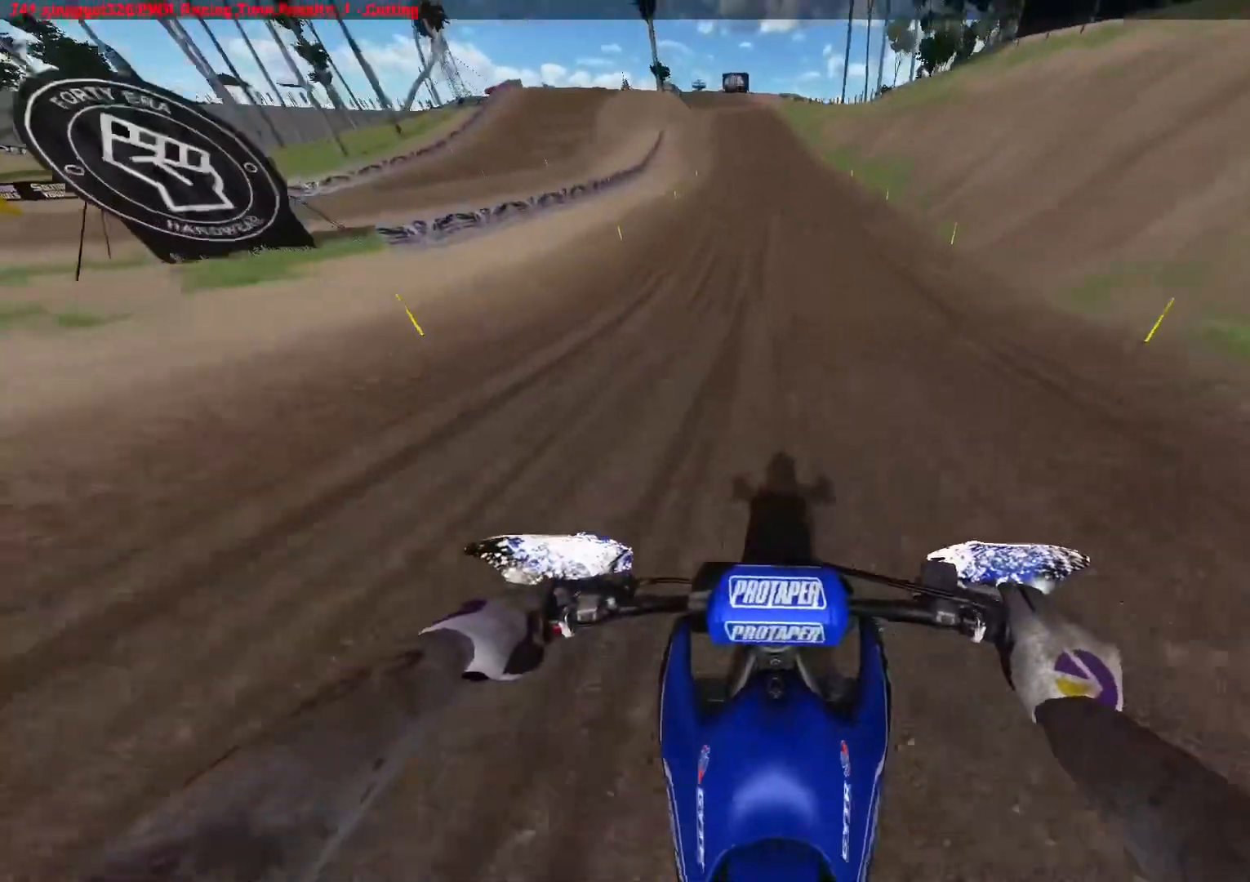
{"buttons": ["R2"], "left_stick": "center", "right_stick": "down", "events": [[100, "B", "down"], [217, "B", "up"]]}
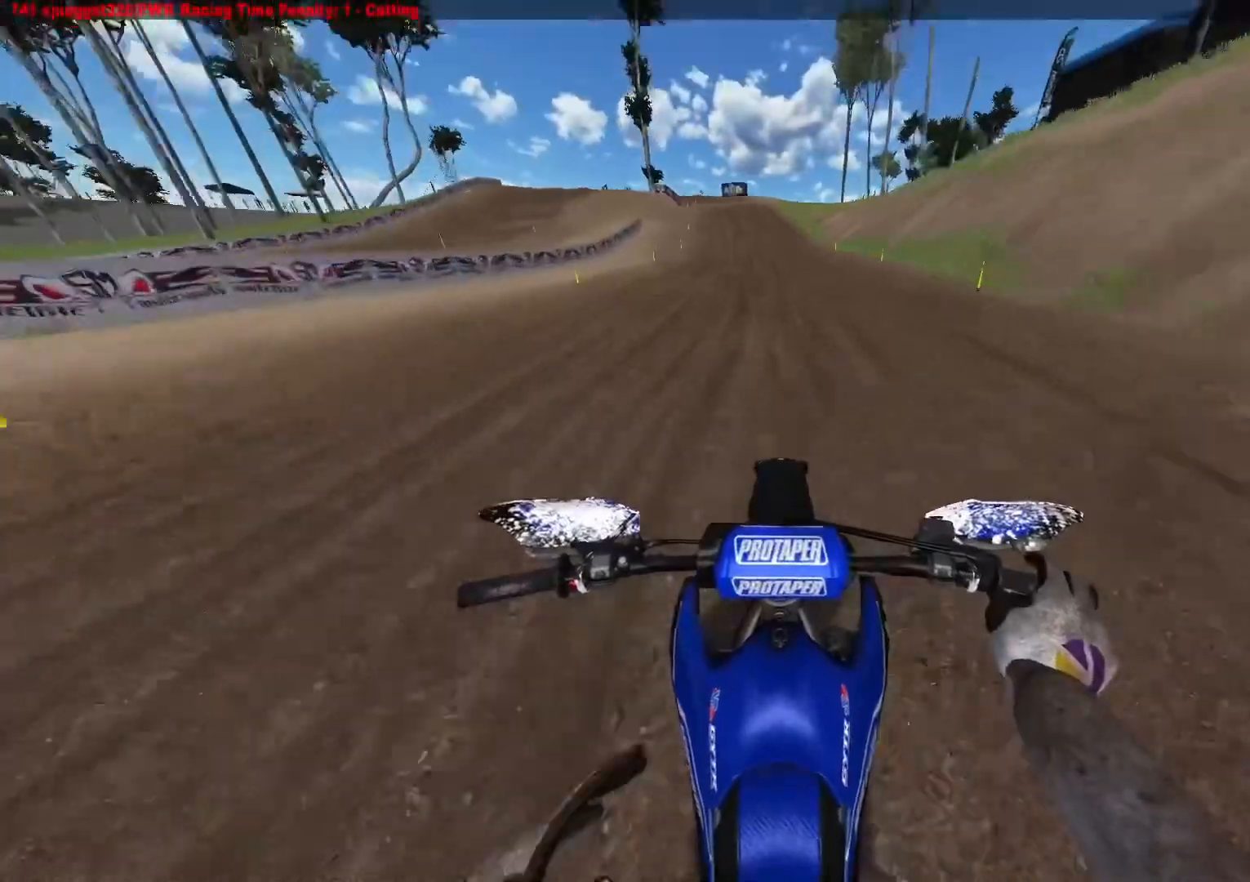
{"buttons": ["R2"], "left_stick": "center", "right_stick": "down", "events": []}
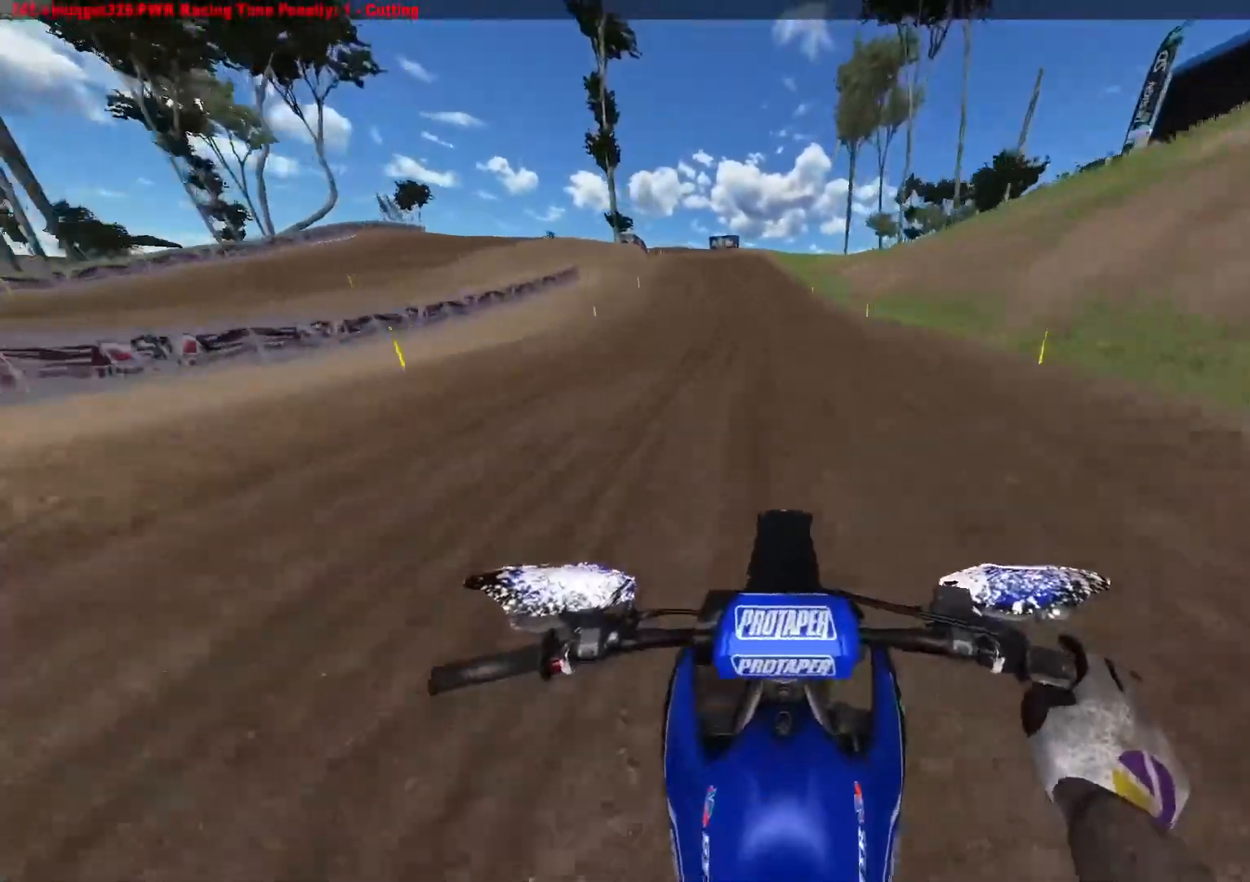
{"buttons": ["R2"], "left_stick": "up-left", "right_stick": "down", "events": [[133, "left_stick", "left"], [283, "left_stick", "up-left"]]}
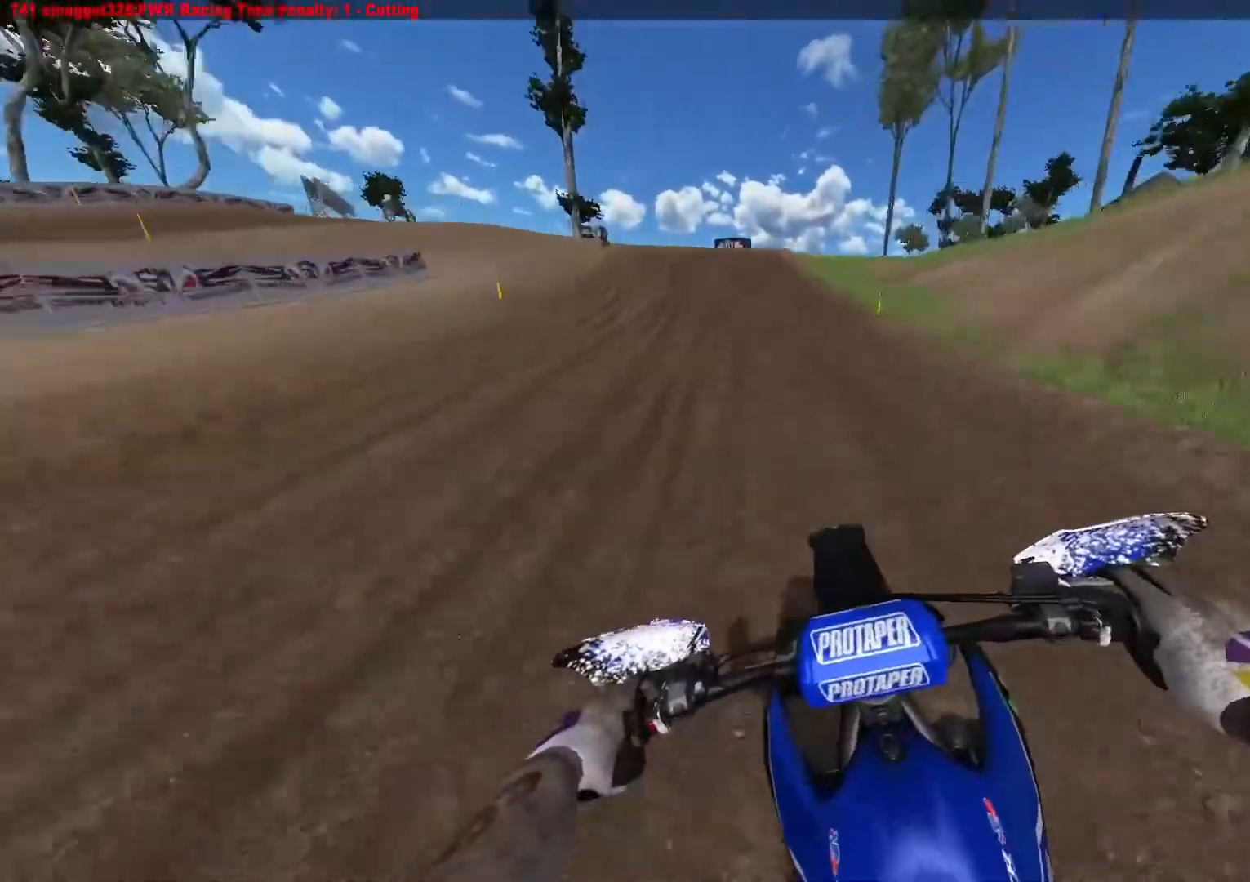
{"buttons": ["L2"], "left_stick": "left", "right_stick": "down", "events": [[100, "A", "down"], [200, "A", "up"], [217, "R2", "up"], [317, "left_stick", "left"], [333, "L2", "down"]]}
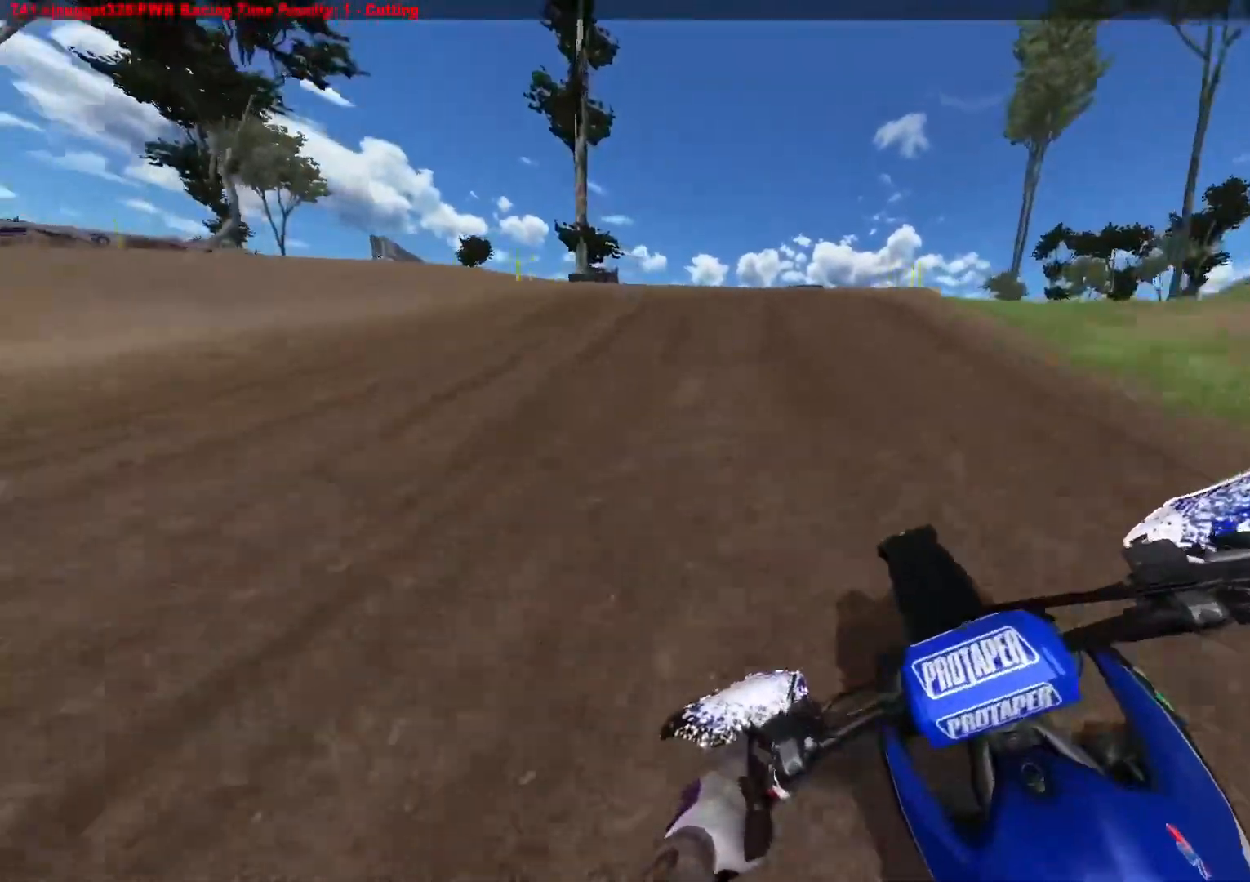
{"buttons": [], "left_stick": "up-left", "right_stick": "down", "events": [[217, "L2", "up"], [267, "L2", "down"], [467, "left_stick", "up-left"], [500, "L2", "up"]]}
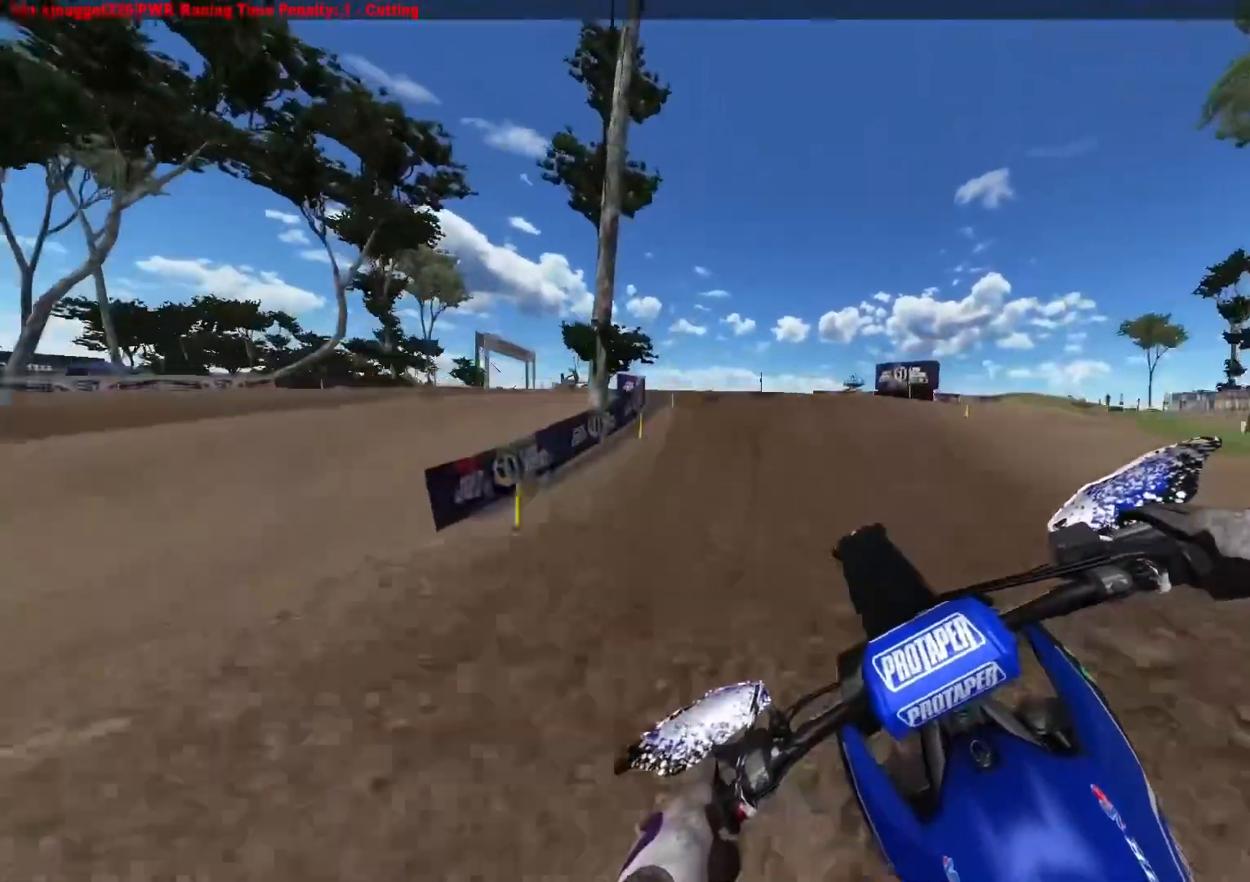
{"buttons": ["L2", "R3"], "left_stick": "up-left", "right_stick": "center", "events": [[67, "right_stick", "center"], [383, "L2", "down"], [500, "R3", "down"]]}
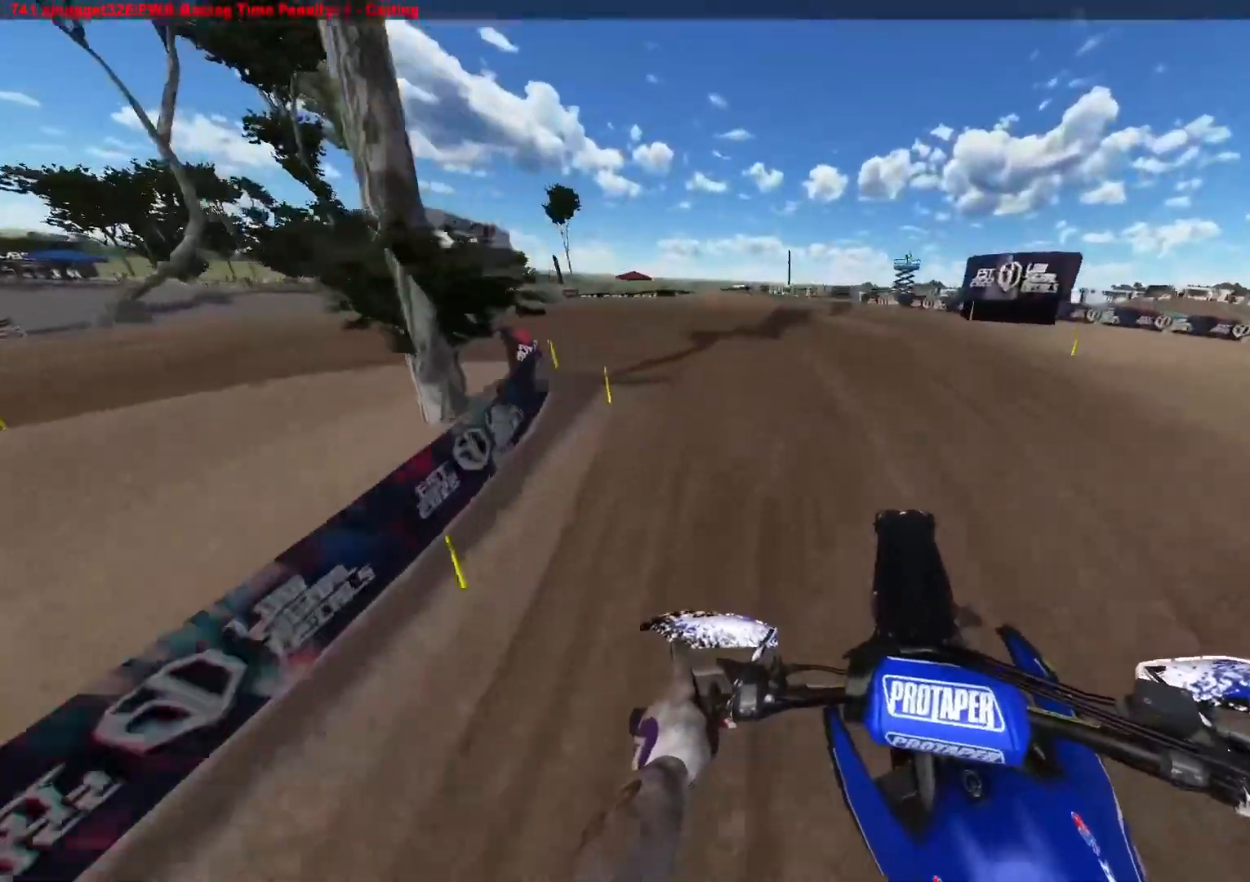
{"buttons": ["L1", "L2"], "left_stick": "up-left", "right_stick": "center", "events": [[100, "R3", "up"], [400, "L1", "down"]]}
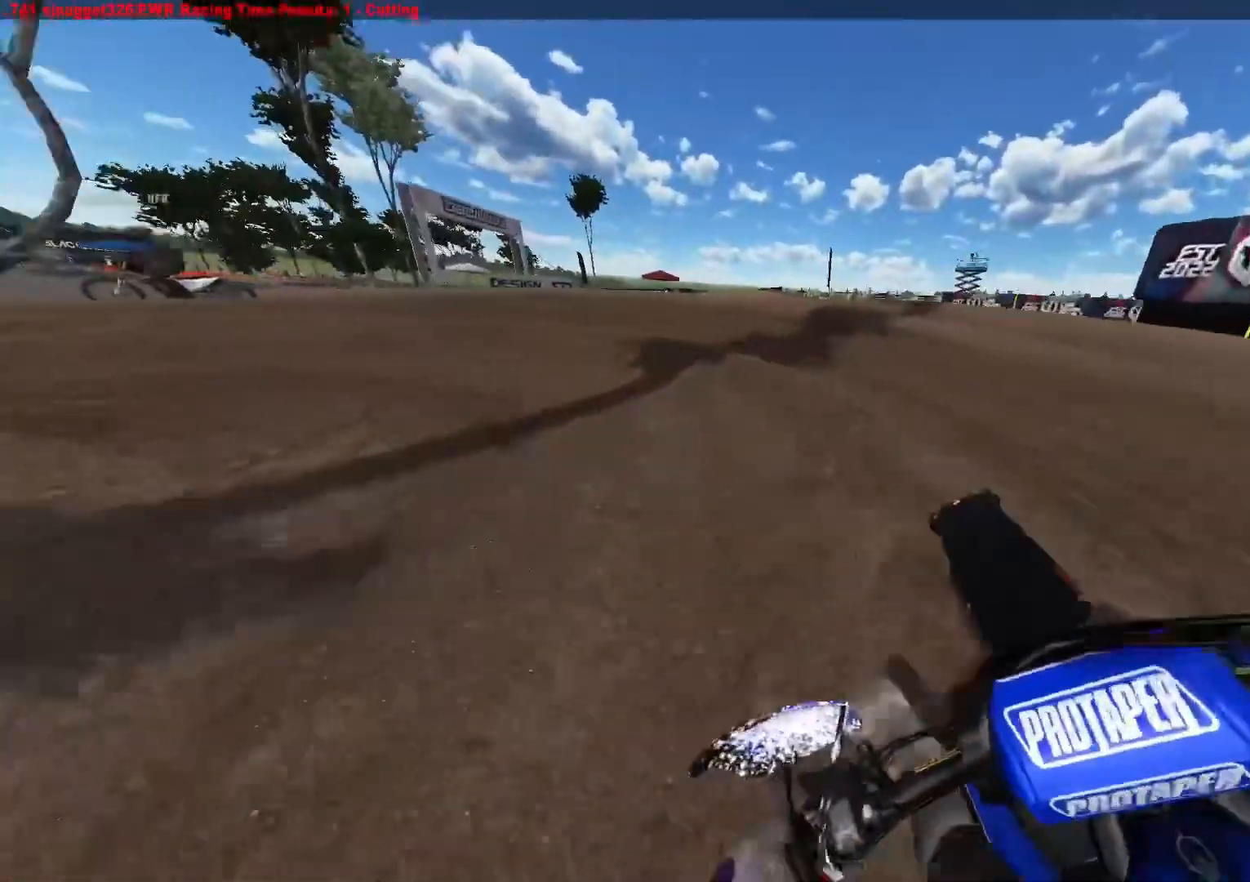
{"buttons": ["R2"], "left_stick": "up-left", "right_stick": "center", "events": [[50, "R2", "down"], [150, "L1", "up"], [183, "R2", "up"], [200, "L2", "up"], [250, "R2", "down"]]}
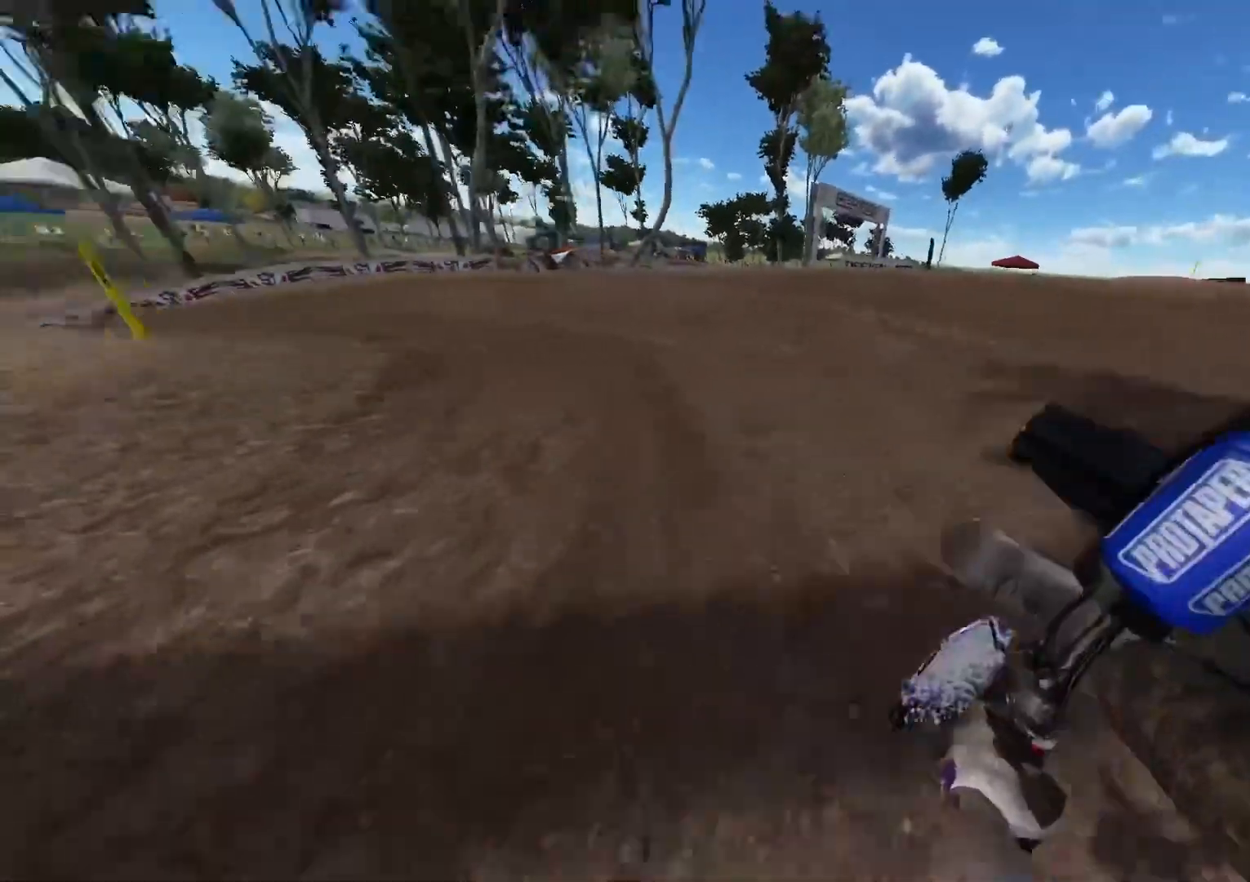
{"buttons": ["R2"], "left_stick": "up-left", "right_stick": "center", "events": []}
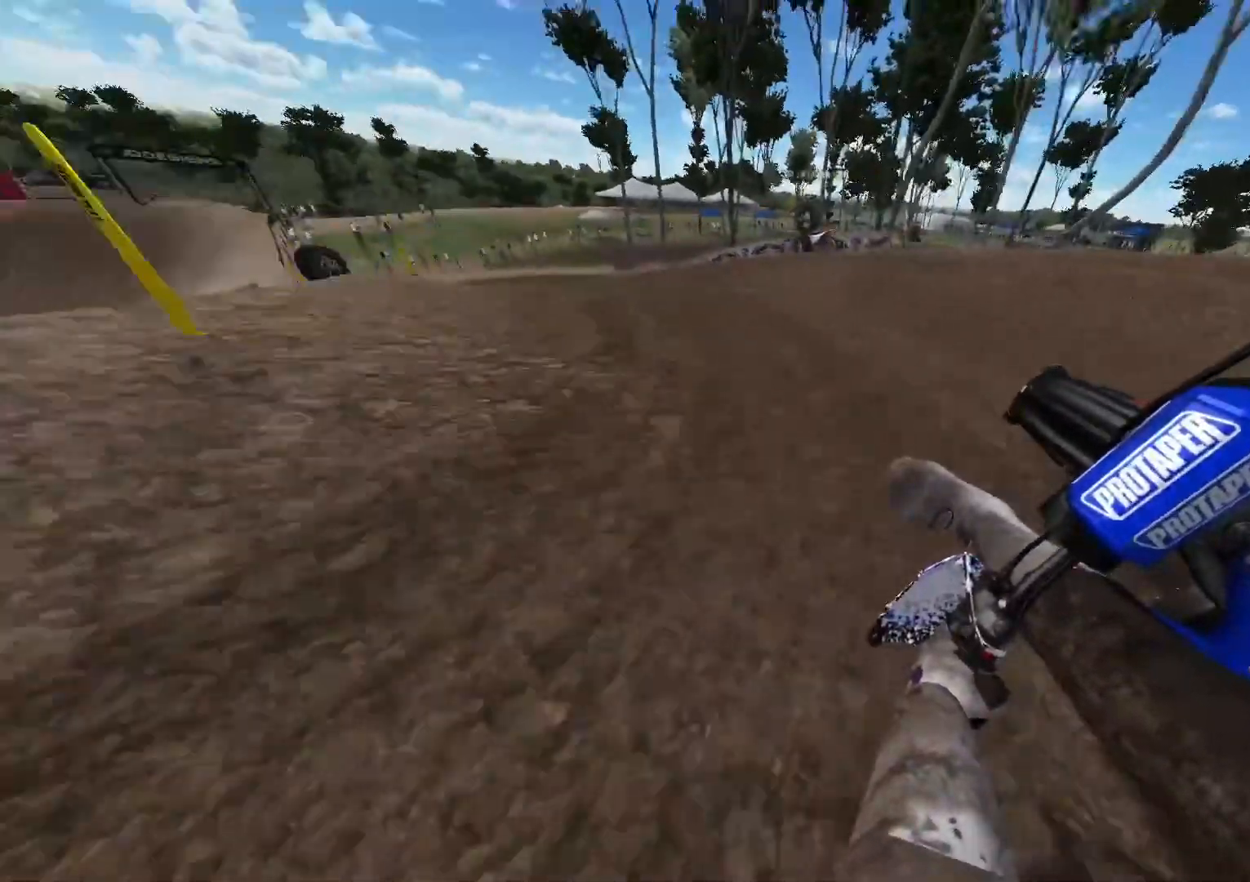
{"buttons": ["R2"], "left_stick": "up-left", "right_stick": "center", "events": []}
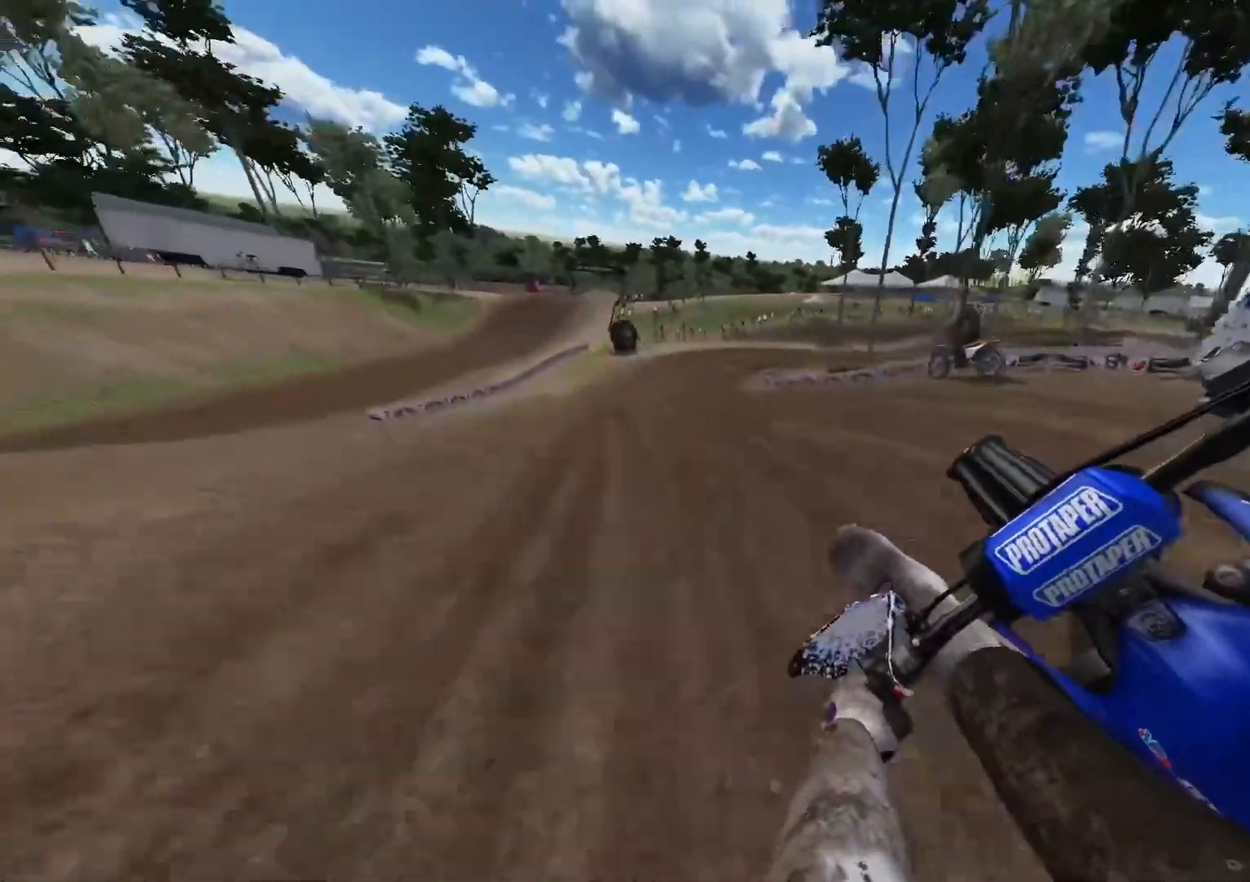
{"buttons": ["R2"], "left_stick": "up-left", "right_stick": "center", "events": [[50, "X", "down"], [117, "X", "up"]]}
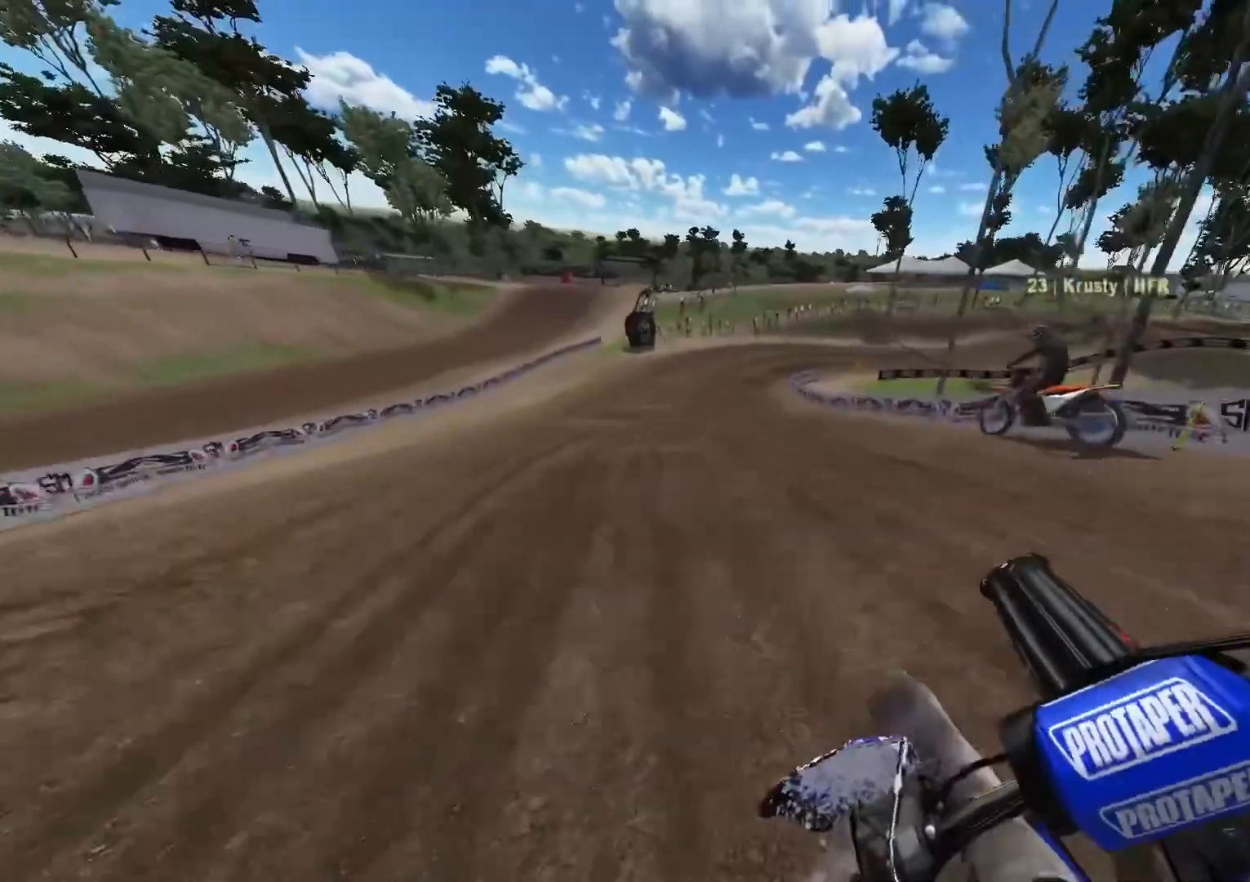
{"buttons": ["R2"], "left_stick": "center", "right_stick": "down", "events": [[17, "right_stick", "down"], [50, "R3", "down"], [83, "left_stick", "center"], [150, "R3", "up"]]}
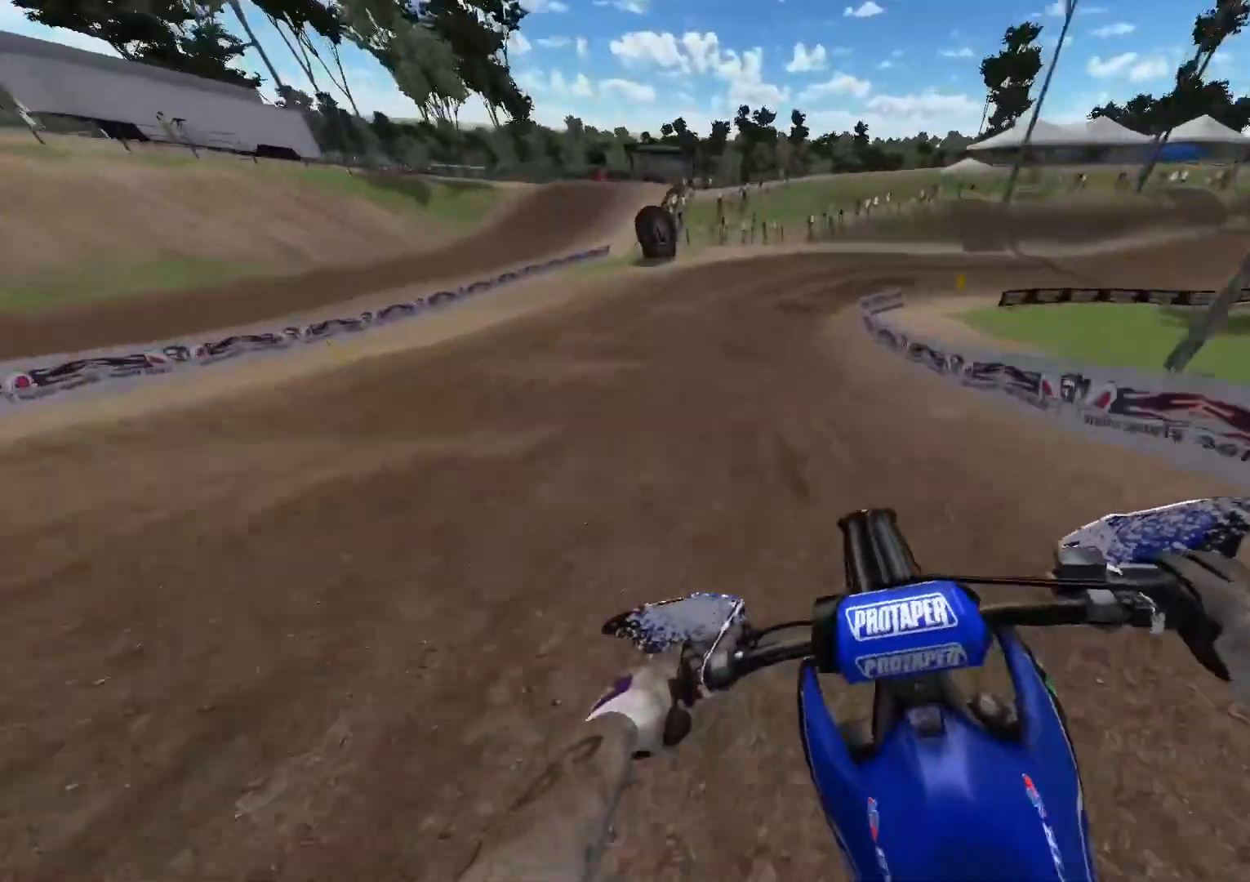
{"buttons": [], "left_stick": "right", "right_stick": "down", "events": [[83, "R2", "up"], [167, "left_stick", "right"]]}
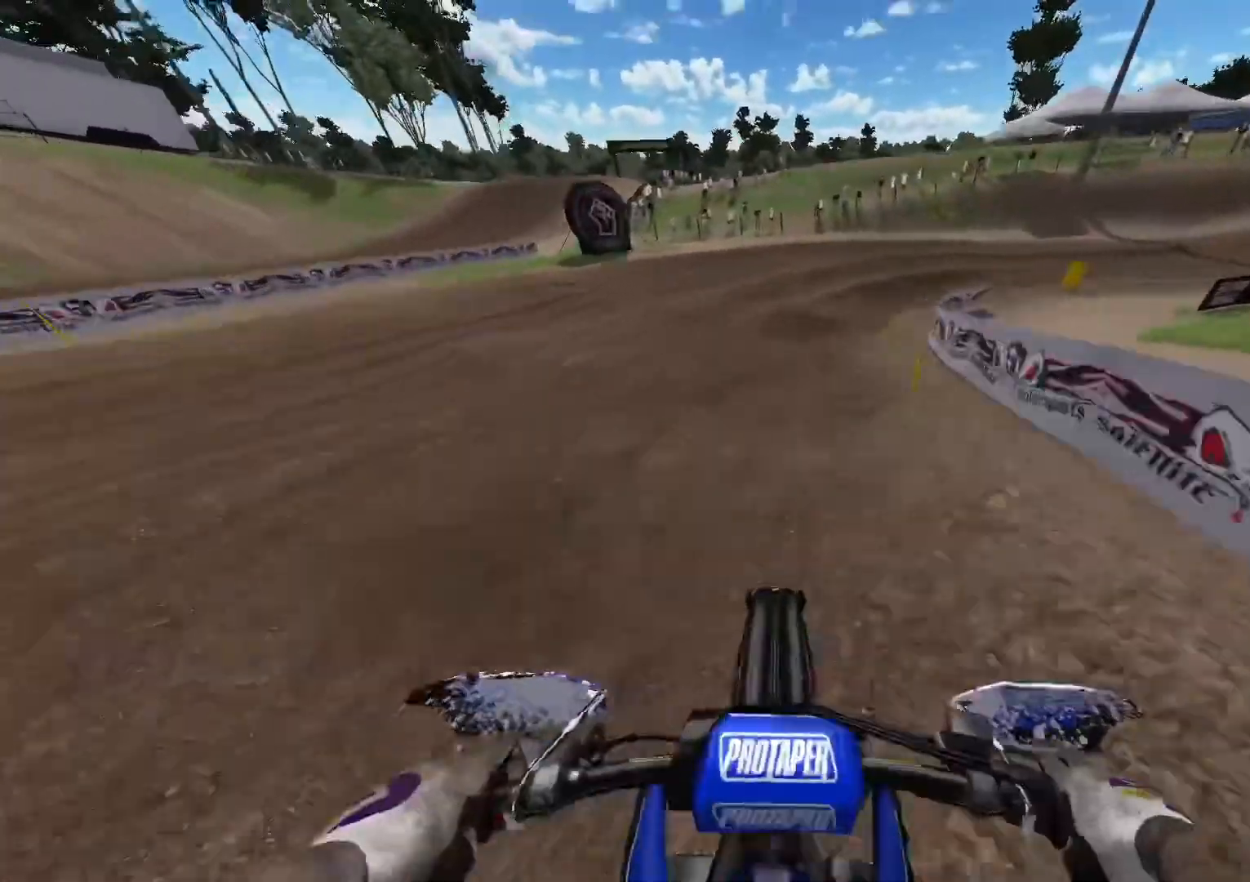
{"buttons": ["R3"], "left_stick": "right", "right_stick": "down", "events": [[450, "R3", "down"]]}